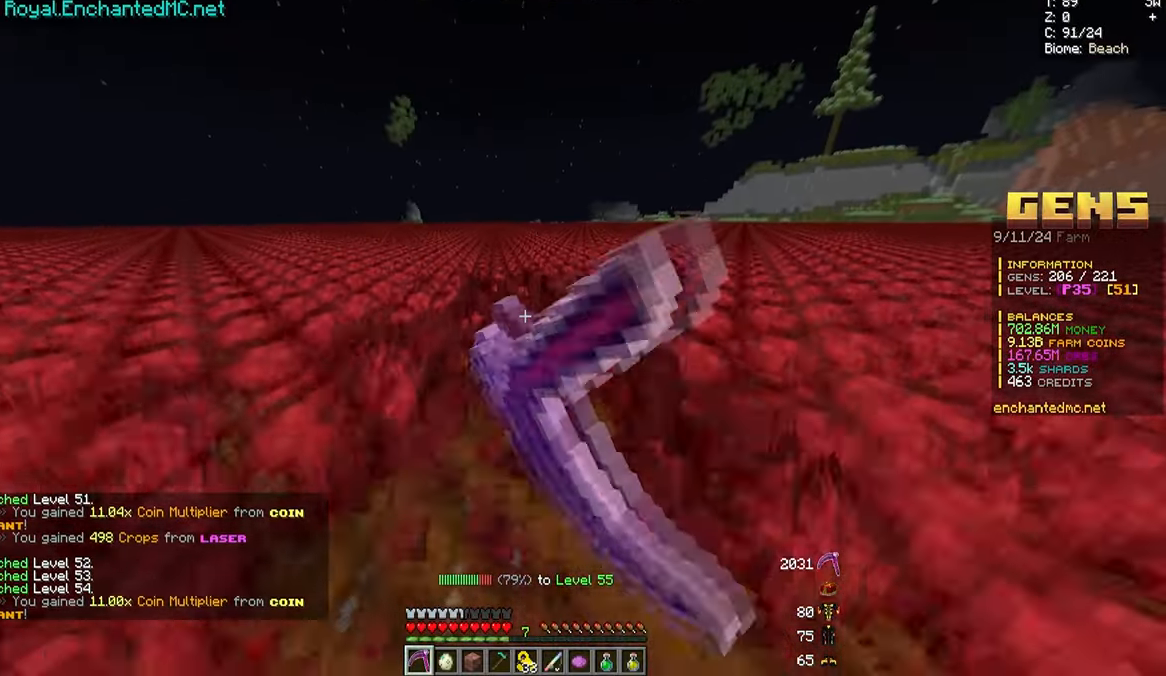
Gameplay with keyboard and mouse; each line is a JSON object with the keys and mouse buttons held at the frame after it. "events" lists presses ("down") and releases ("up") of "a", "d", "s", "w", "mouse_left" and "mouse_right" between this image and that frame as [ms after this image, input, new state], when the widget could be followed in between. "mouse_left", "mouse_right" = the "left", "right" buttons of the "mouse" list. No other keys are recorded. Fast repeated clicks can show as one long hold. Mouse movement is not recorded.
{"keys": ["w"], "mouse": ["left"], "events": []}
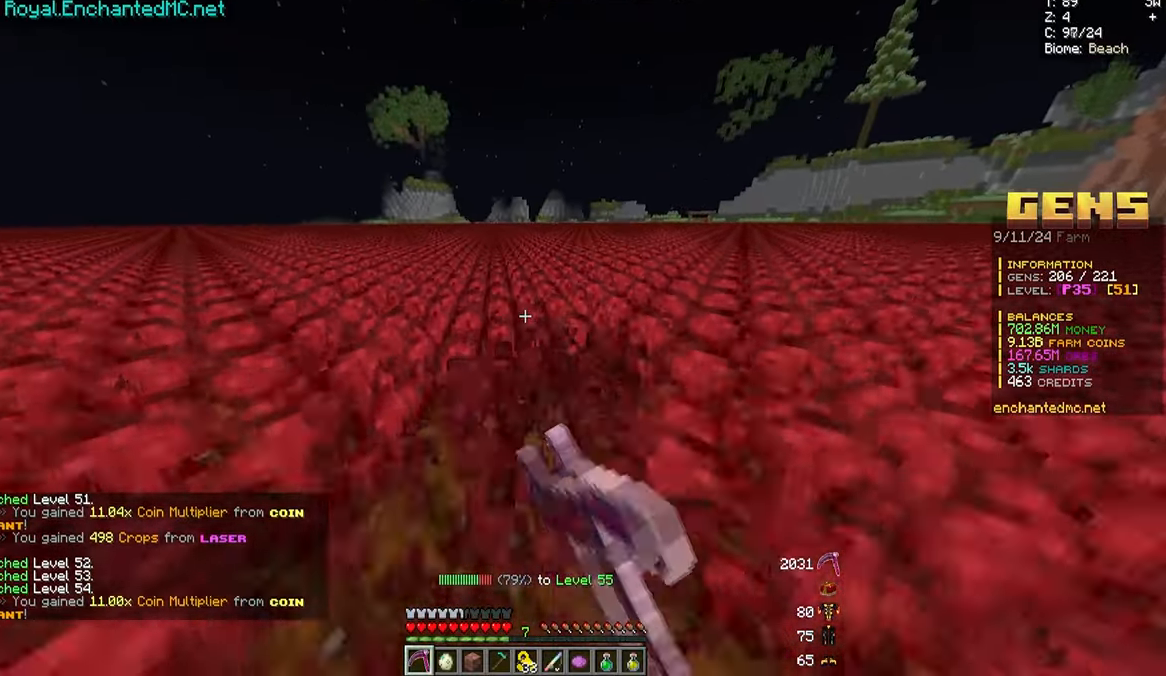
{"keys": ["w"], "mouse": ["left"], "events": []}
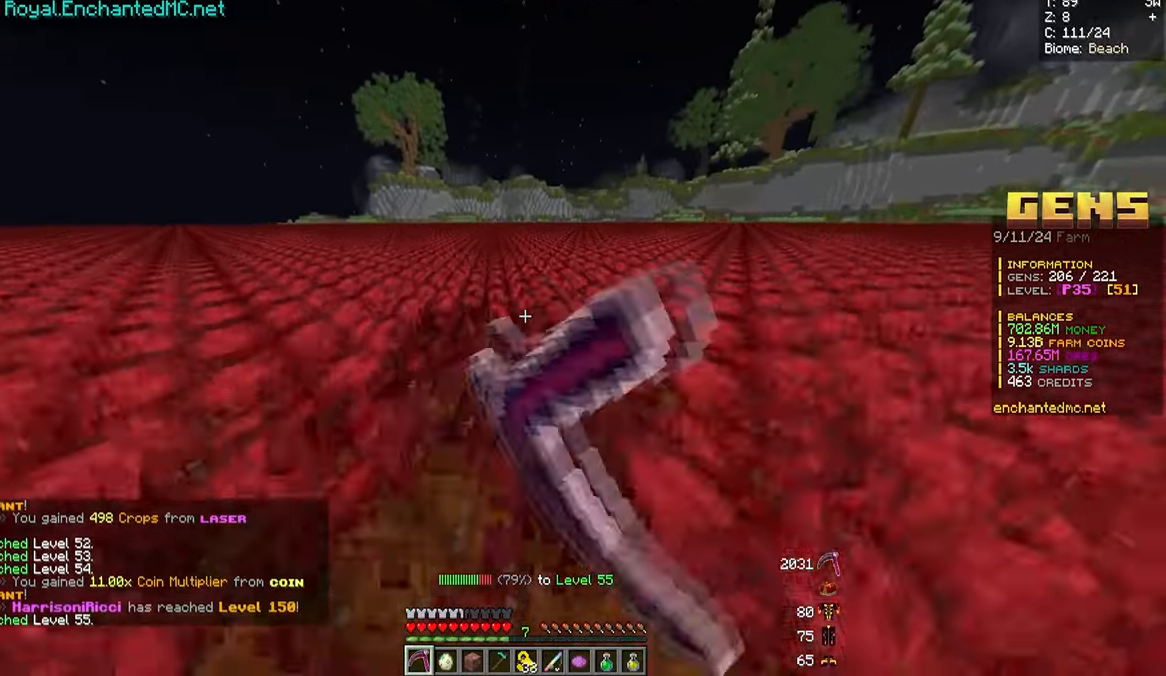
{"keys": ["w"], "mouse": ["left"], "events": []}
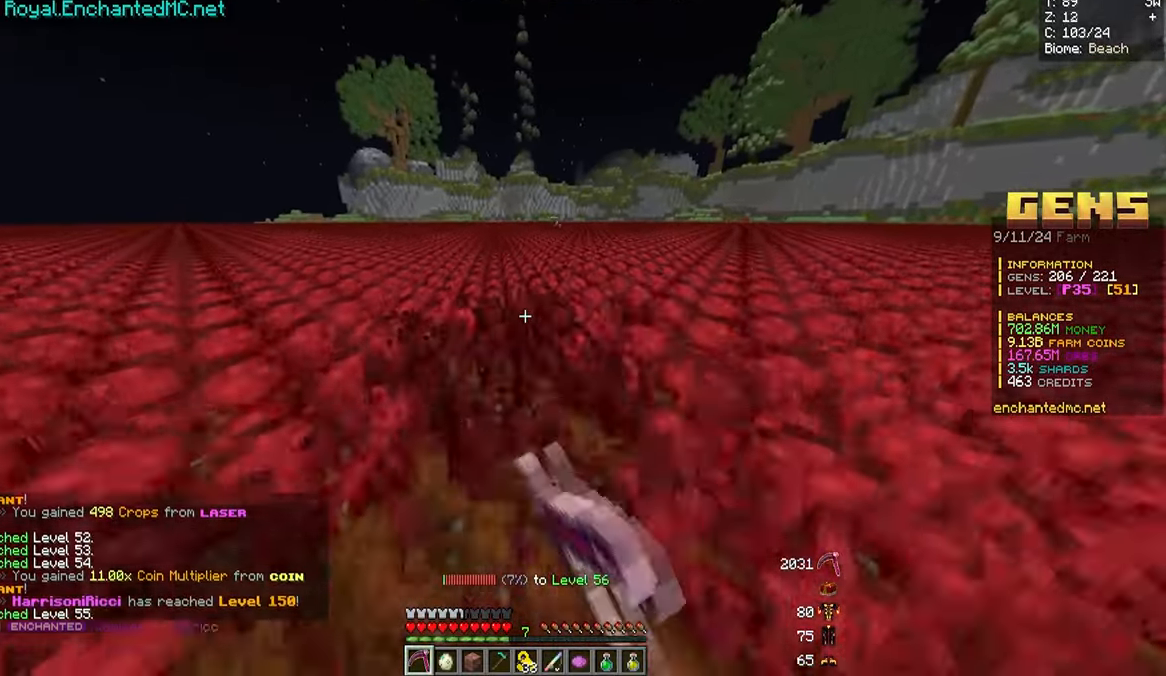
{"keys": ["w"], "mouse": ["left"], "events": []}
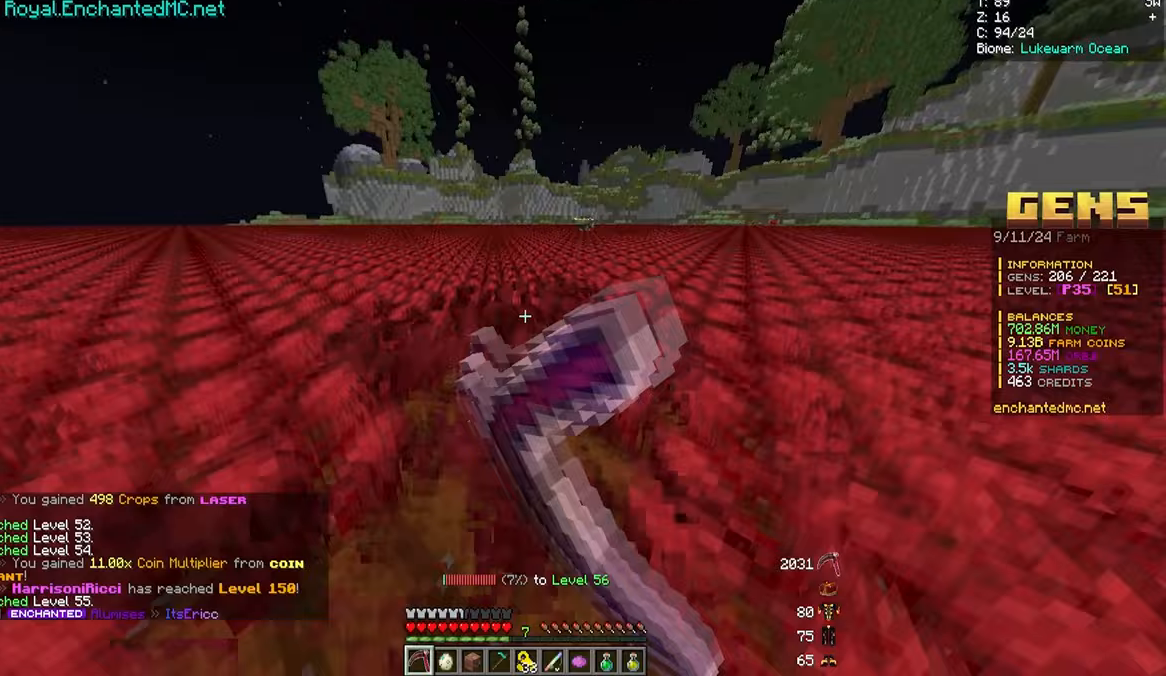
{"keys": ["w"], "mouse": ["left"], "events": []}
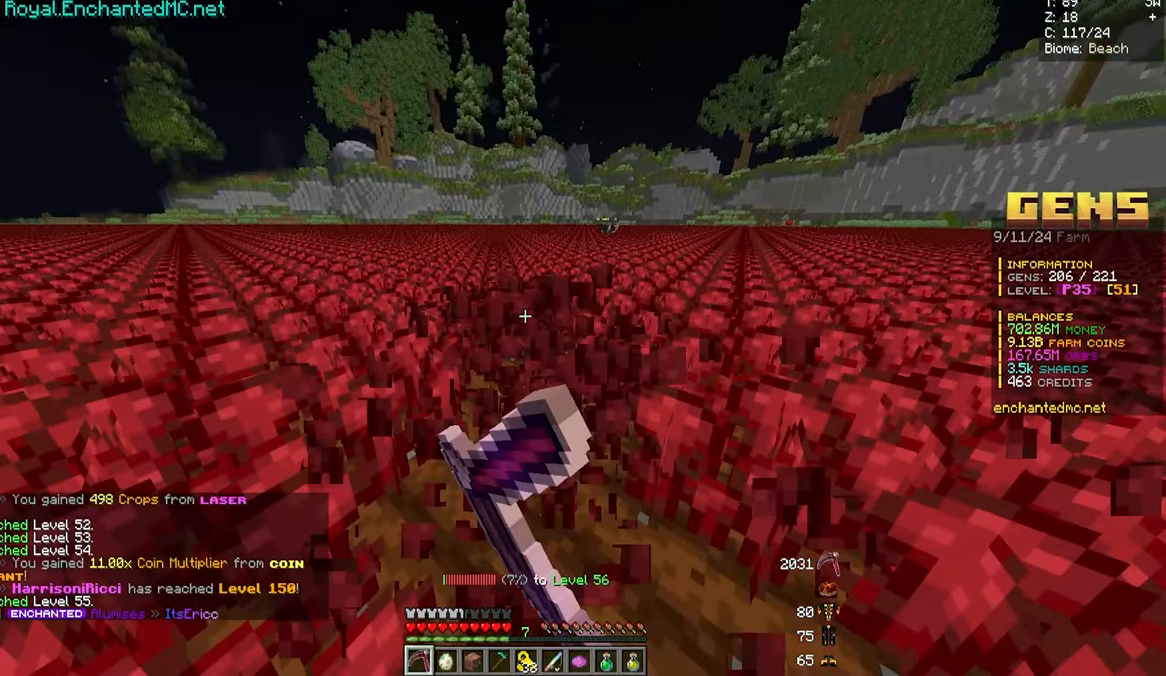
{"keys": ["w"], "mouse": ["left"], "events": []}
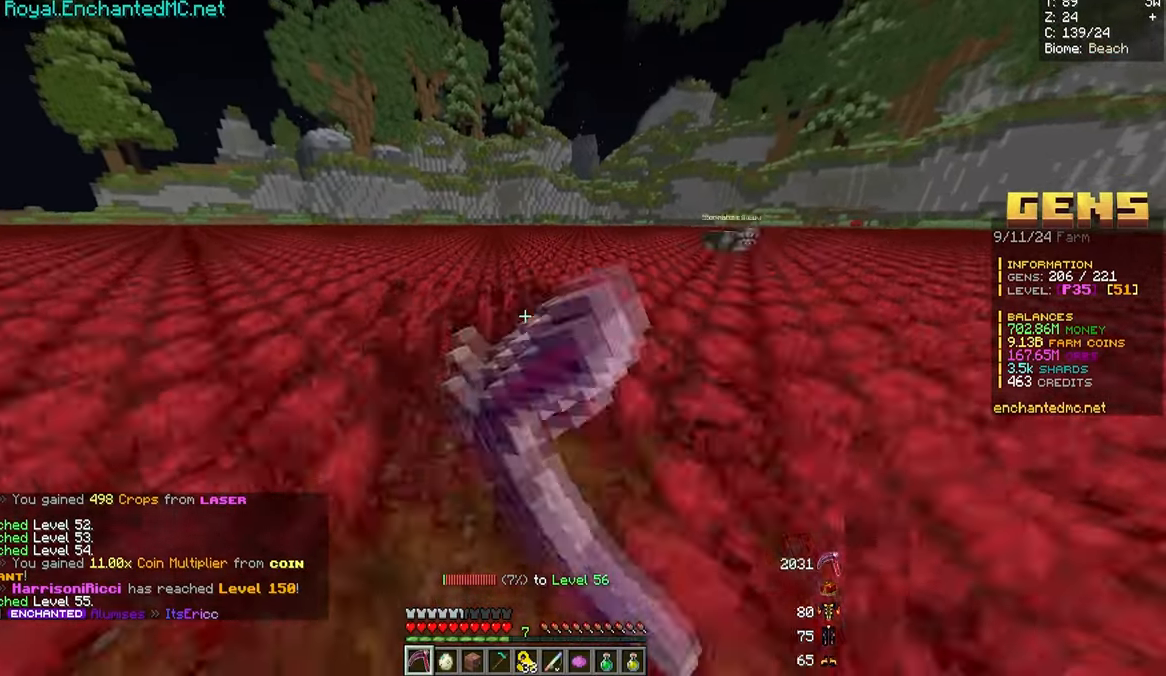
{"keys": ["w"], "mouse": ["left"], "events": []}
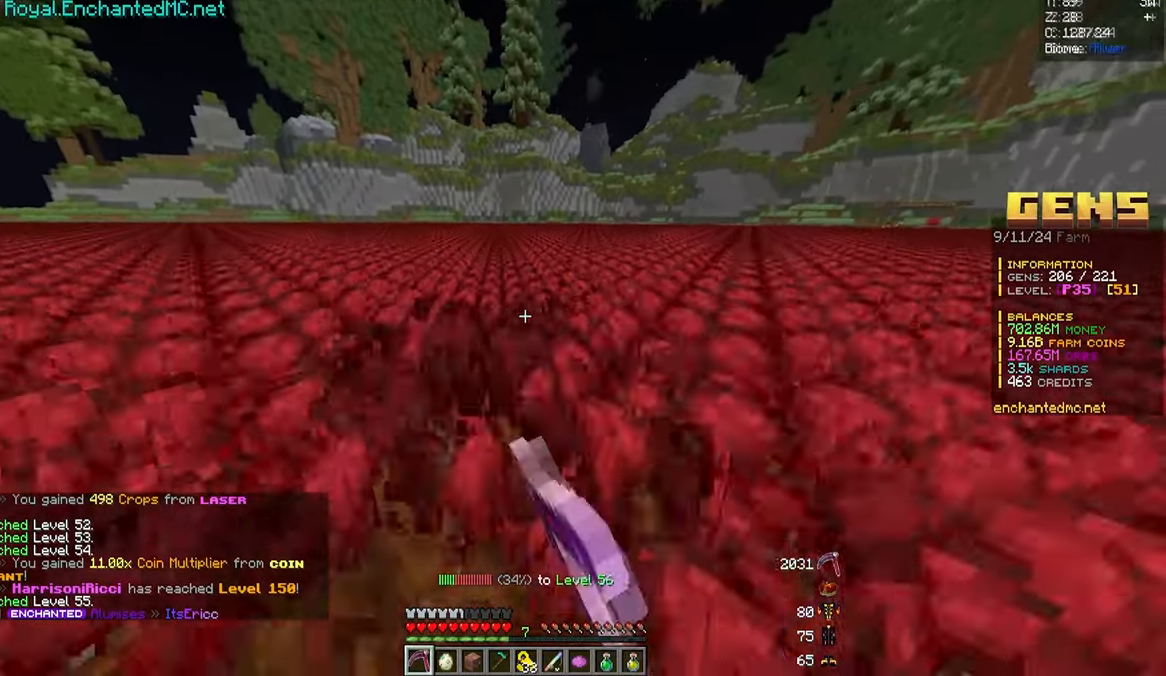
{"keys": ["w"], "mouse": ["left"], "events": []}
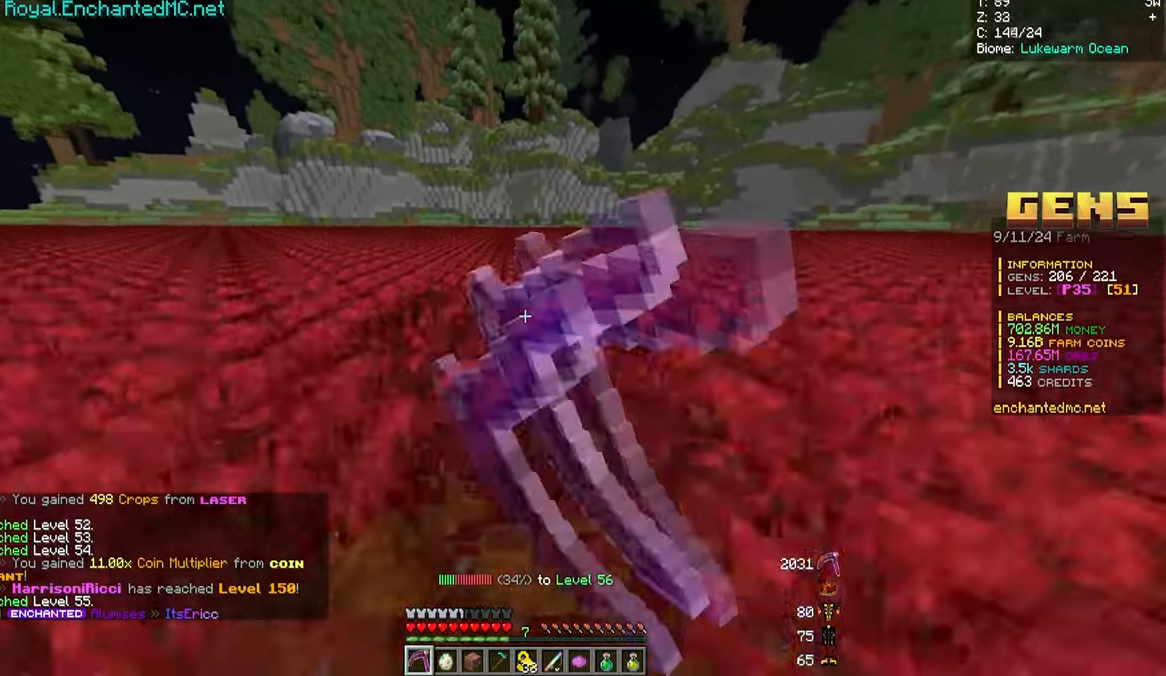
{"keys": ["w"], "mouse": ["left"], "events": []}
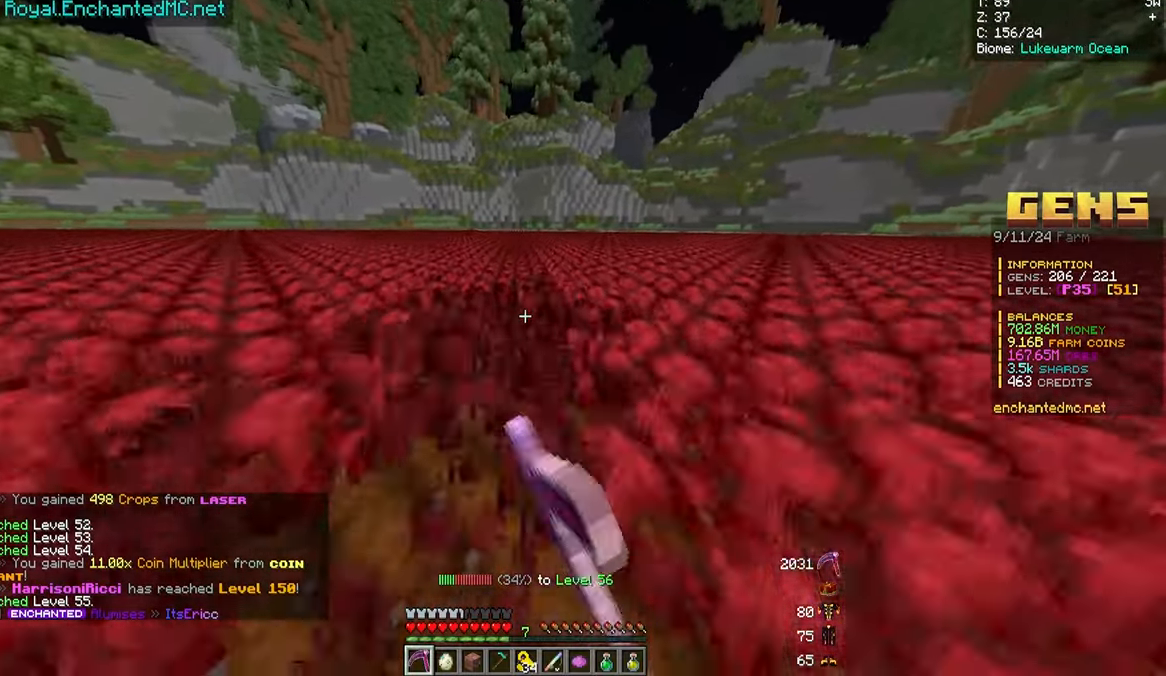
{"keys": ["w"], "mouse": ["left"], "events": []}
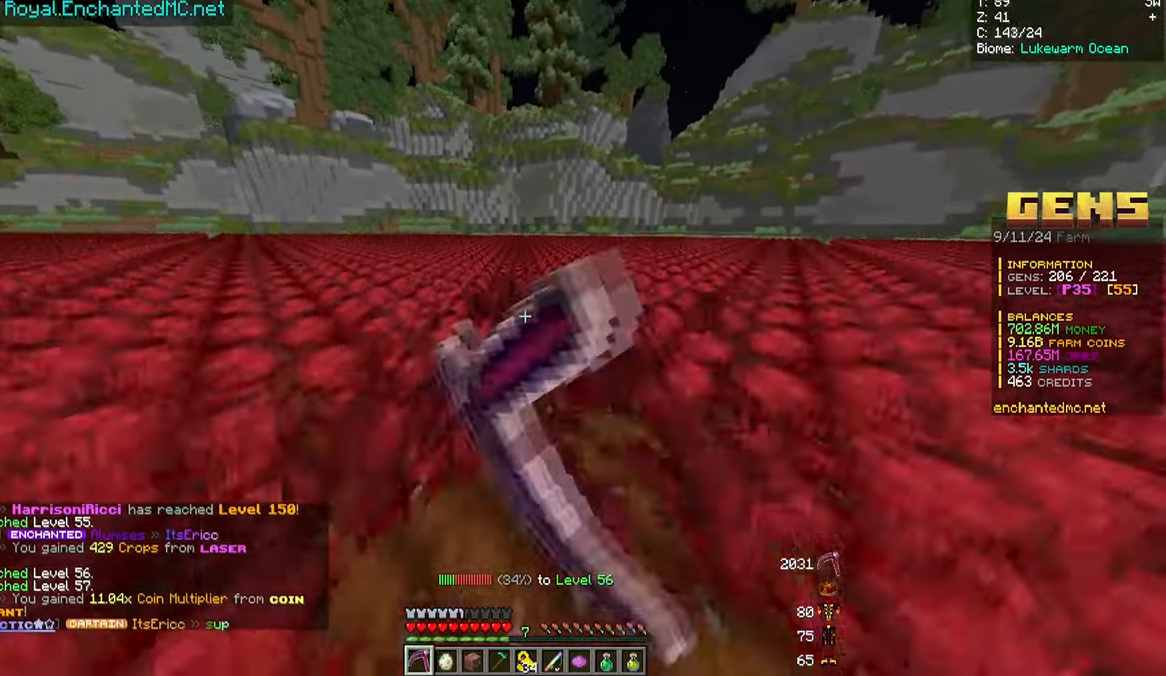
{"keys": ["w"], "mouse": ["left"], "events": []}
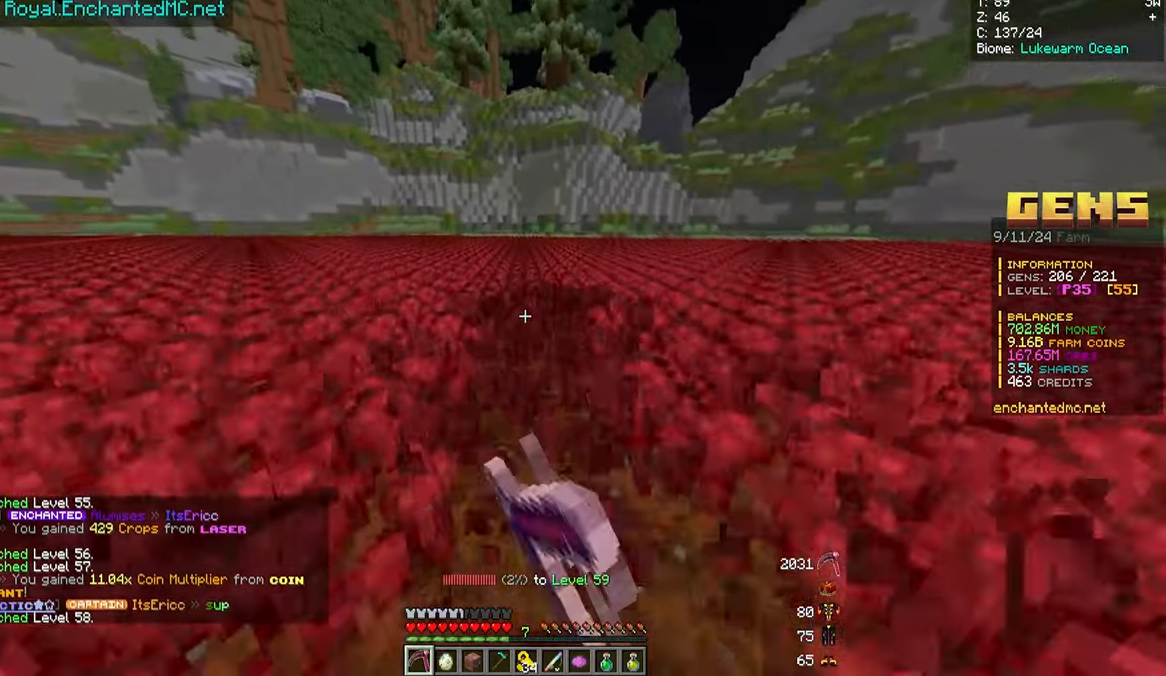
{"keys": ["w"], "mouse": ["left"], "events": []}
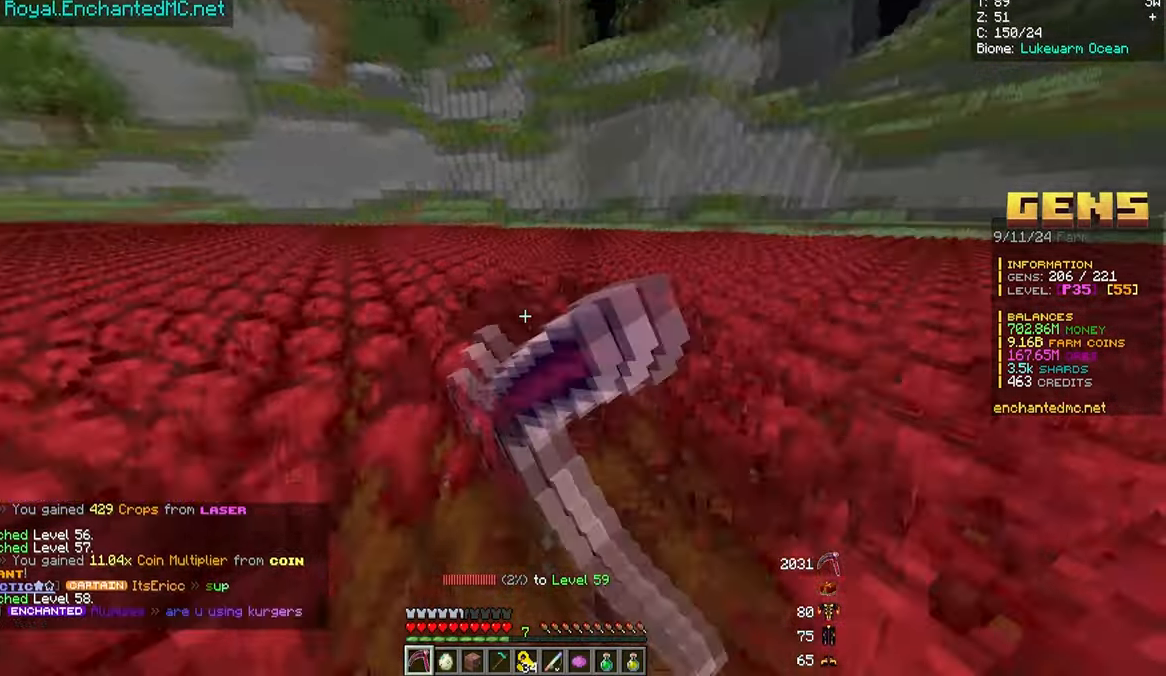
{"keys": ["d", "w"], "mouse": ["left"], "events": [[400, "d", "down"]]}
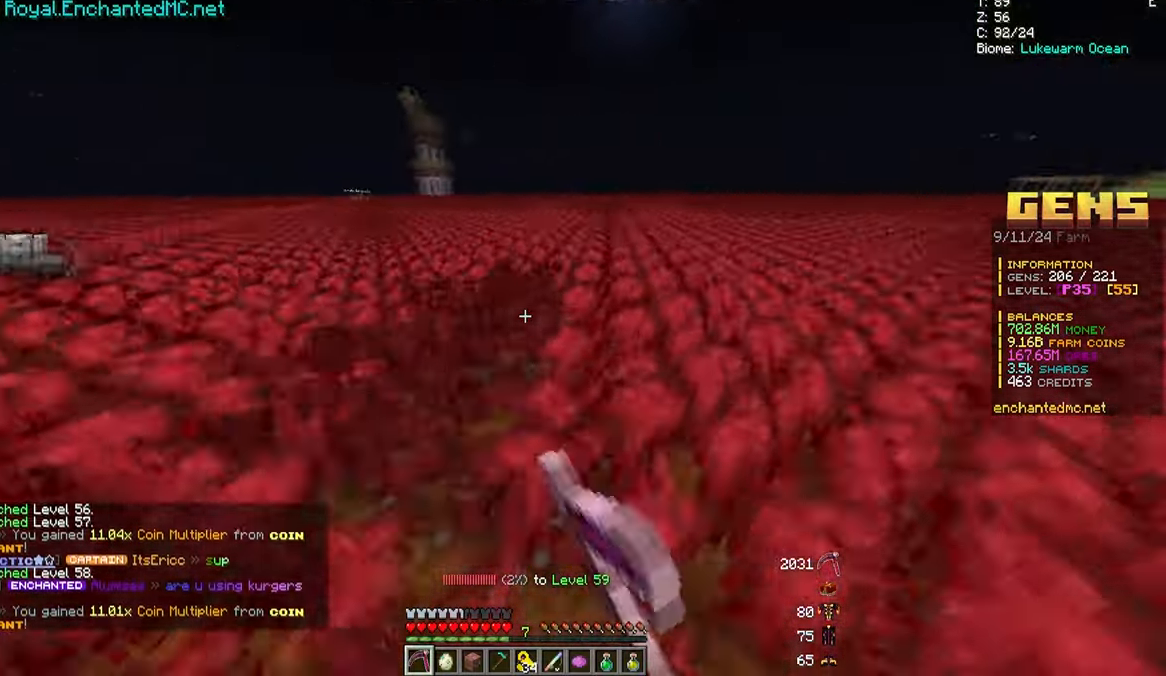
{"keys": ["d", "w"], "mouse": ["left"], "events": []}
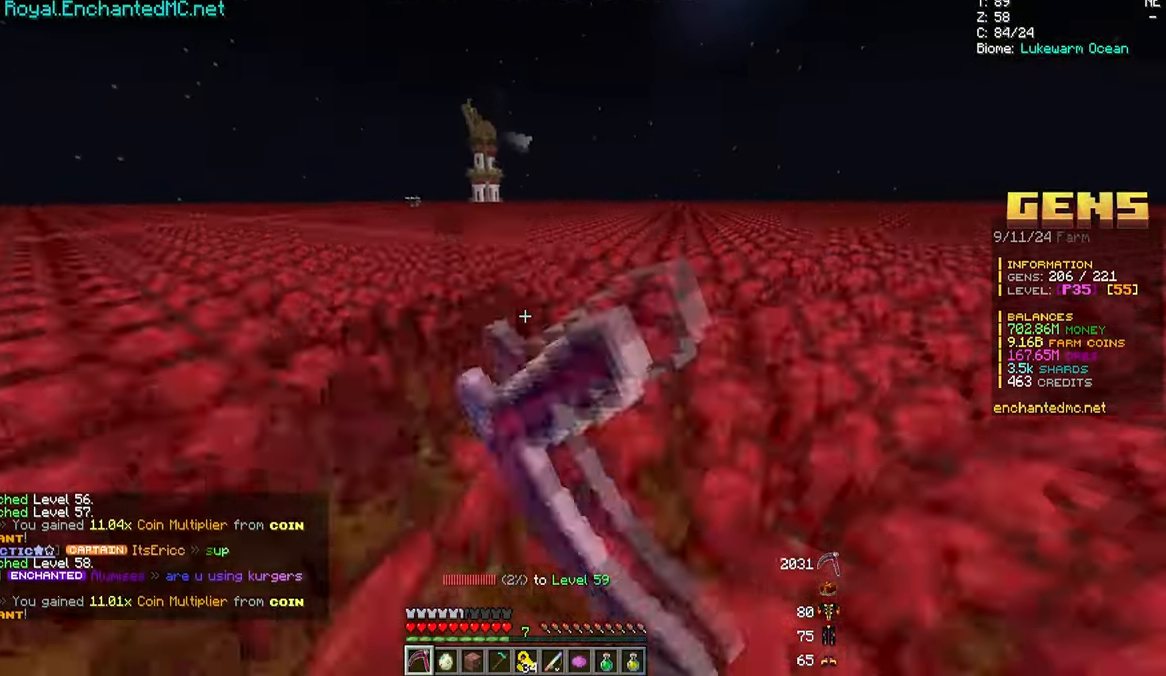
{"keys": ["d", "w"], "mouse": ["left"], "events": []}
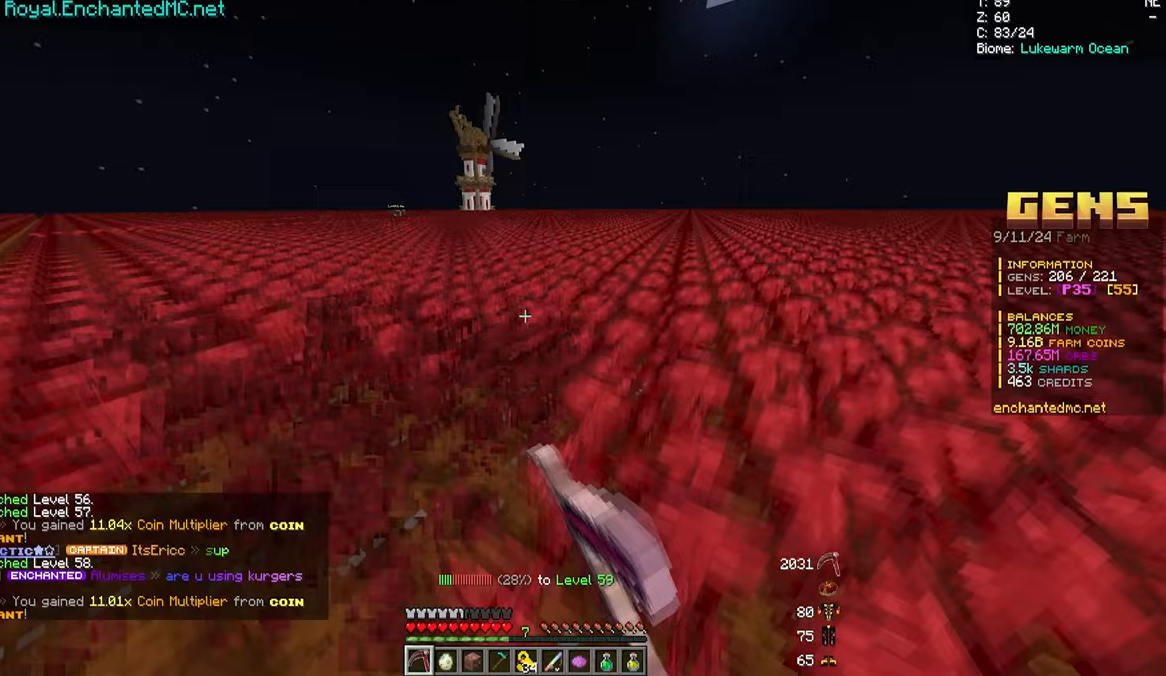
{"keys": ["w"], "mouse": ["left"], "events": [[450, "d", "up"]]}
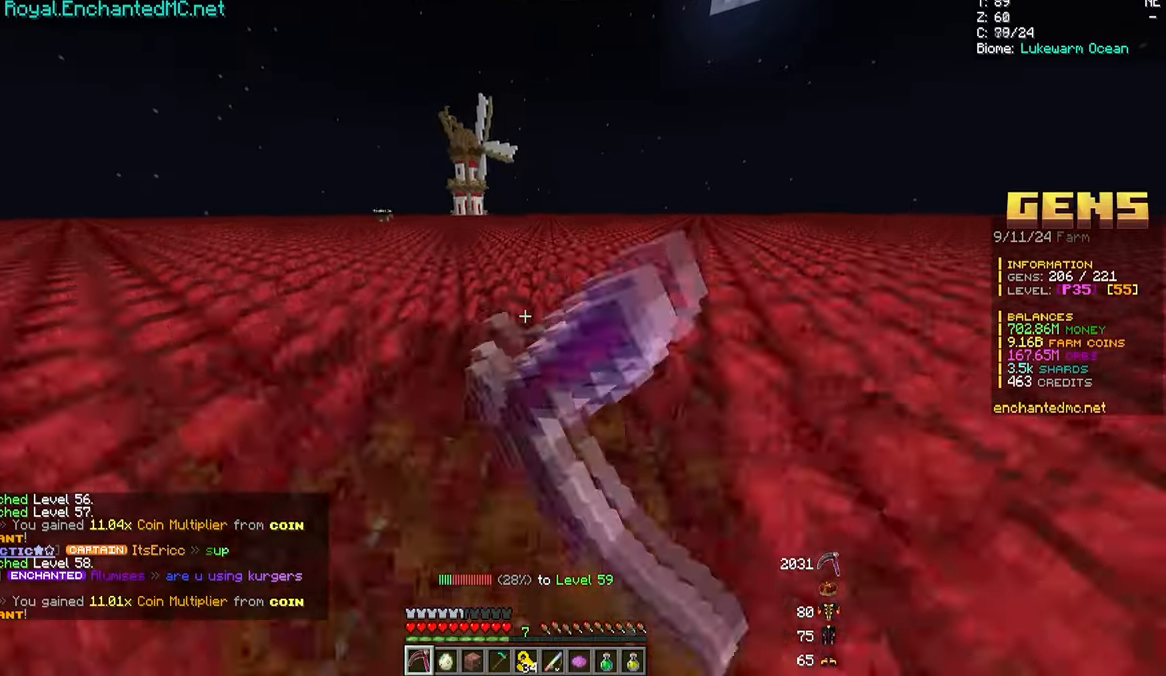
{"keys": ["w"], "mouse": ["left"], "events": [[150, "d", "down"], [450, "d", "up"]]}
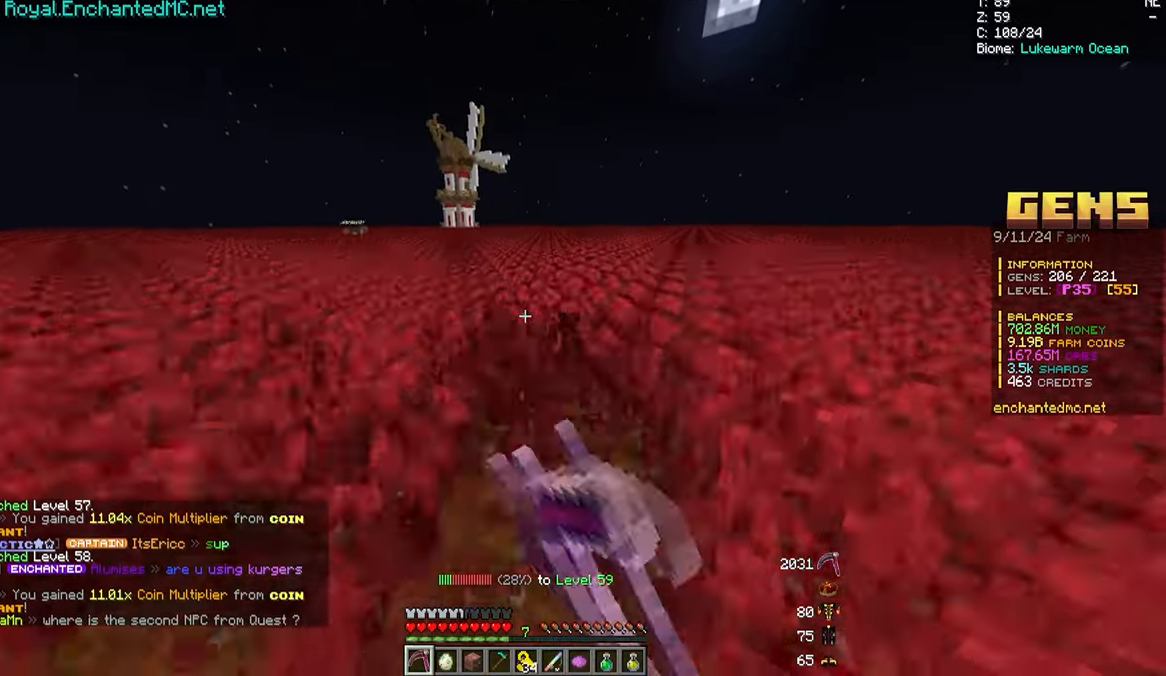
{"keys": ["w"], "mouse": ["left"], "events": []}
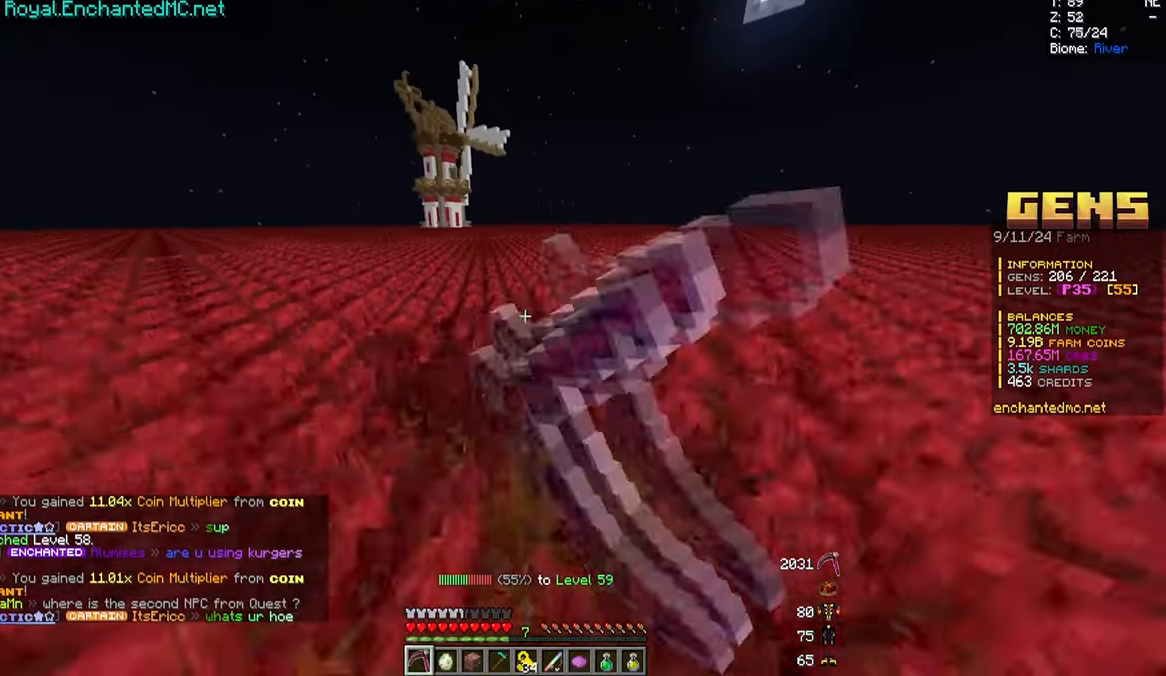
{"keys": ["w"], "mouse": ["left"], "events": []}
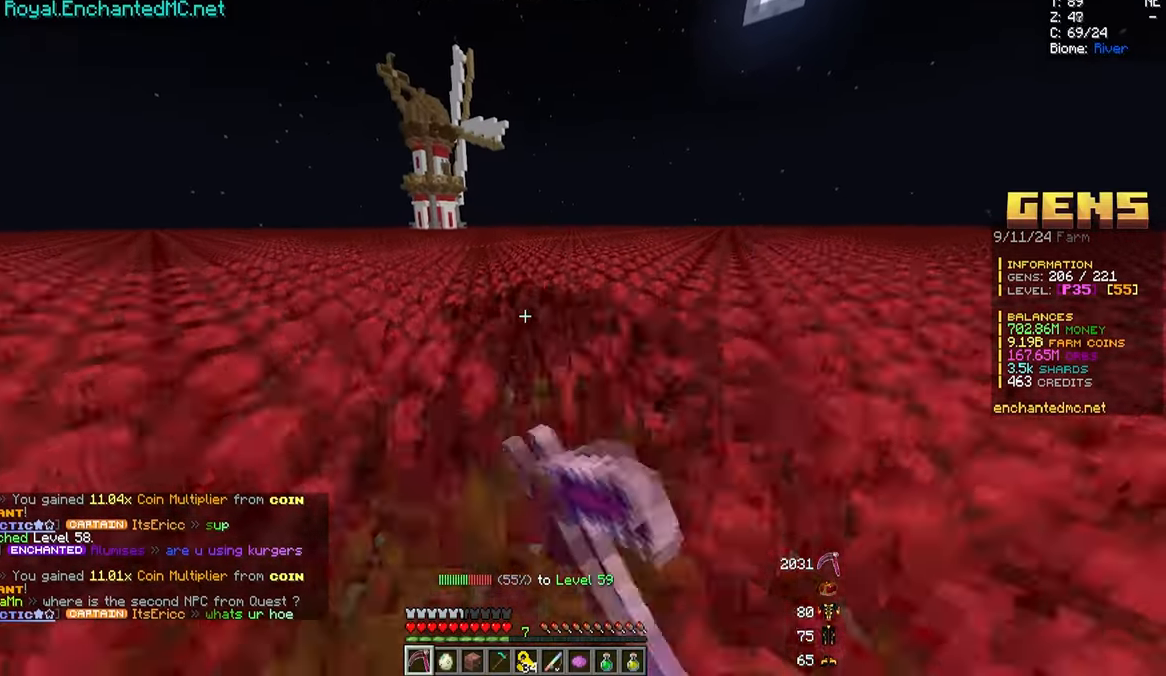
{"keys": ["w"], "mouse": ["left"], "events": []}
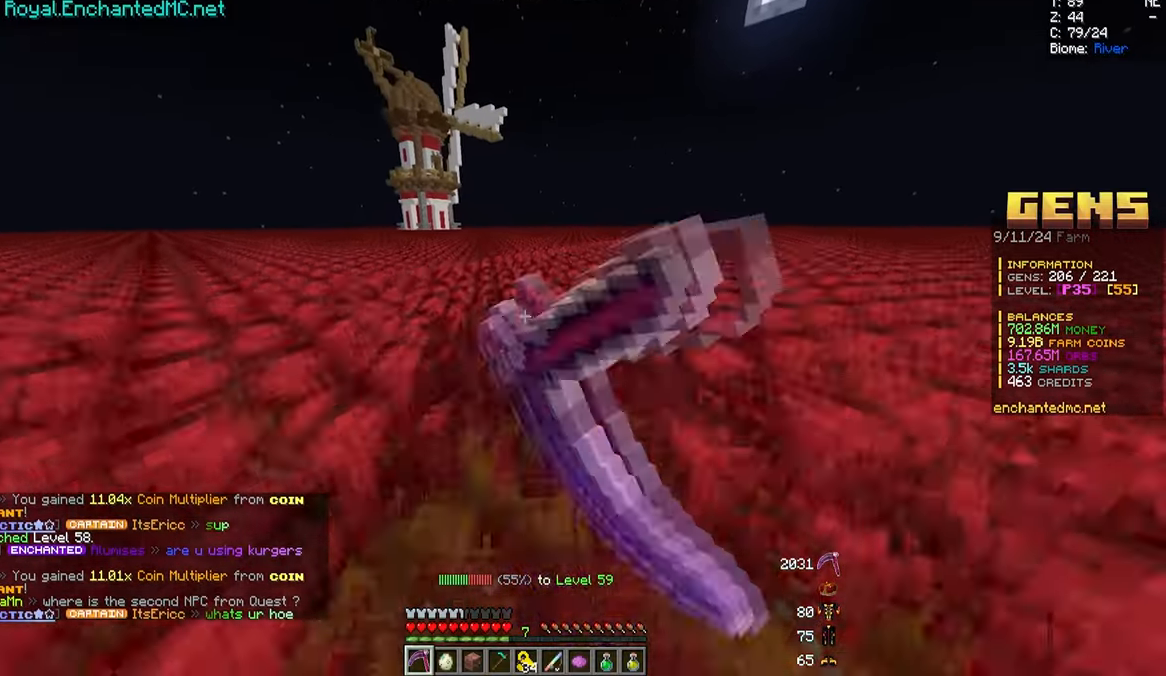
{"keys": [], "mouse": [], "events": [[417, "mouse_left", "up"], [417, "w", "up"]]}